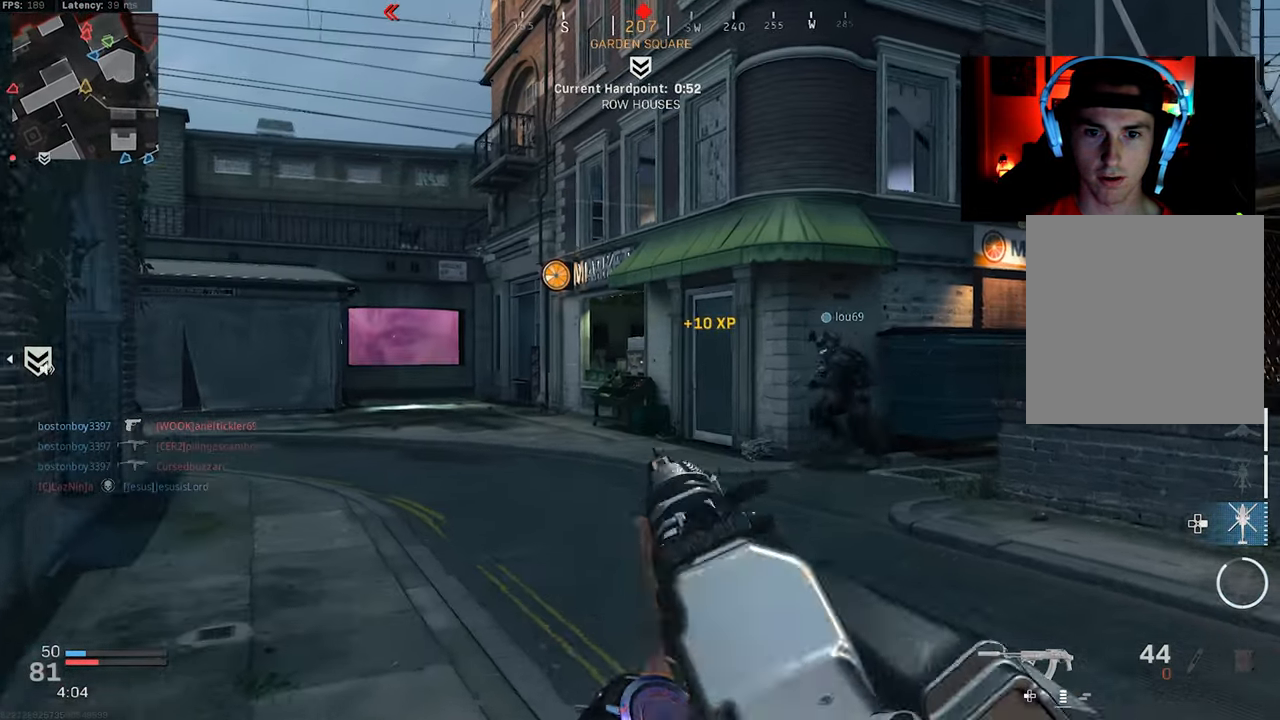
Gameplay with a controller (PlayStation layout); each line is a JSON object with the inputs held at the frame after it. "events" lists button and stick changes between this image and that frame as [ms after this image, input, new state], when the widget could be followed in between.
{"buttons": [], "left_stick": "up-left", "right_stick": "center", "events": [[16, "L3", "up"], [166, "left_stick", "left"], [300, "right_stick", "center"], [350, "left_stick", "up-left"]]}
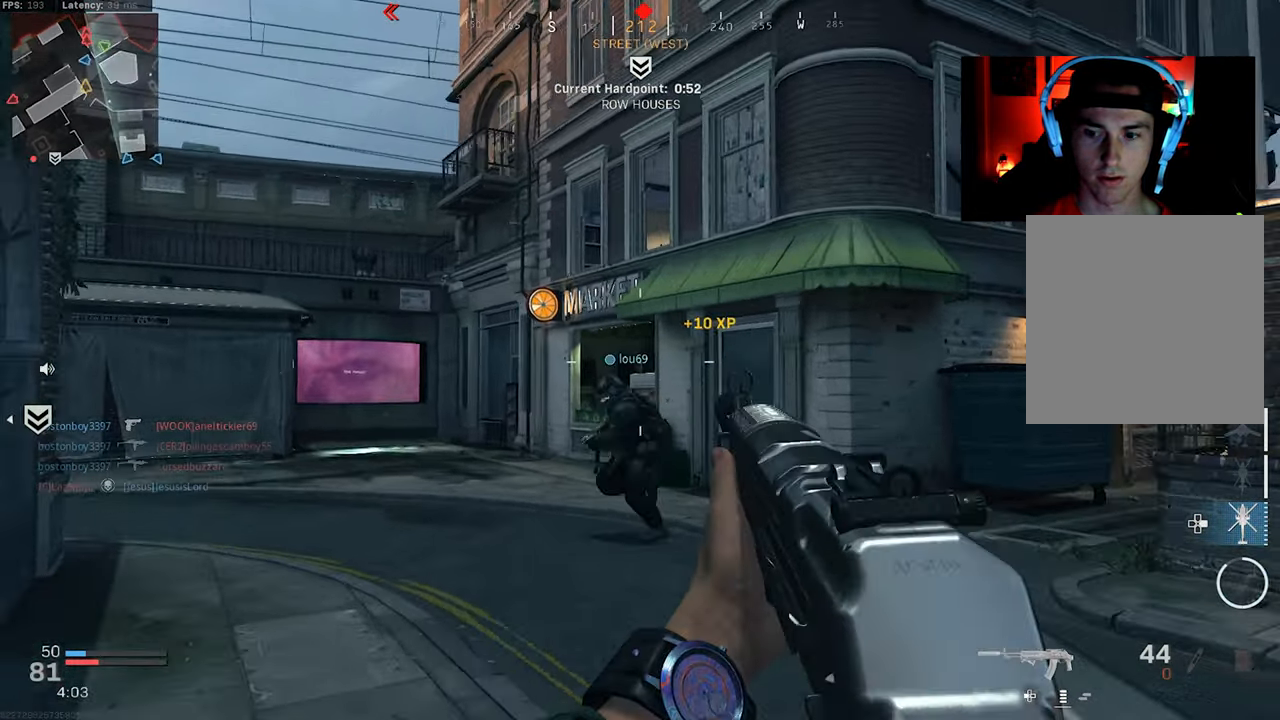
{"buttons": [], "left_stick": "up-left", "right_stick": "down", "events": [[466, "right_stick", "down"]]}
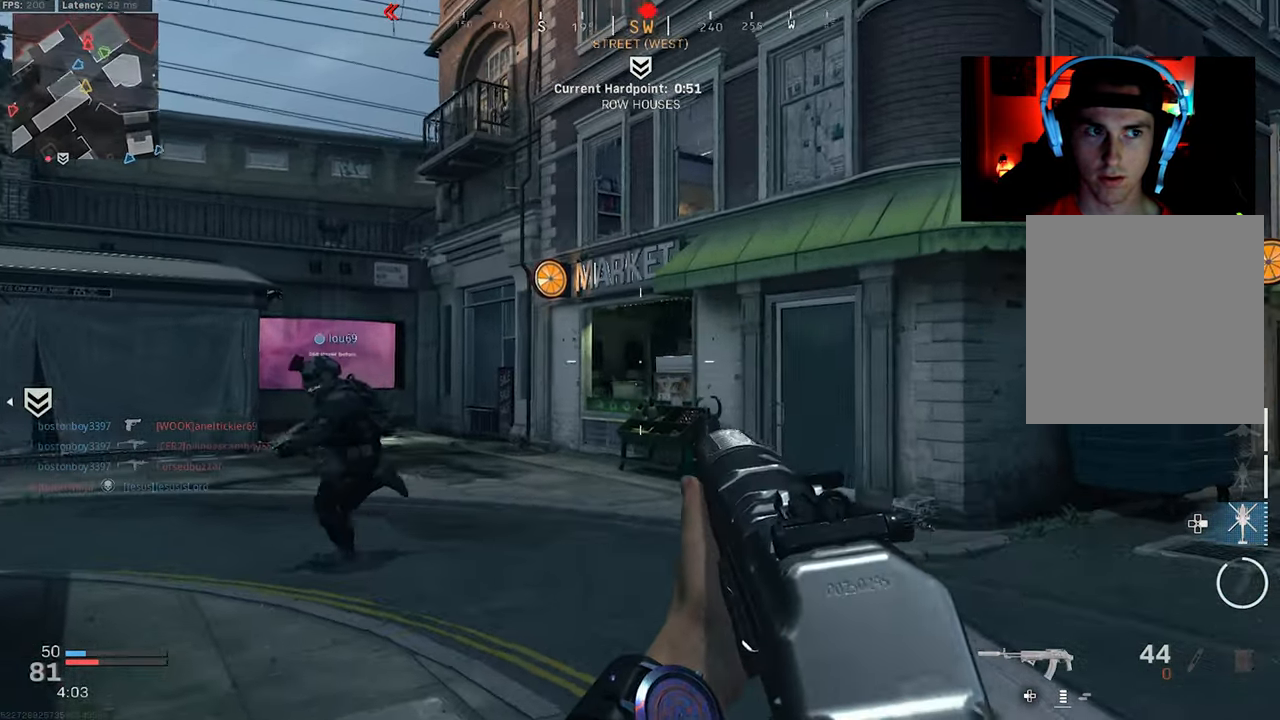
{"buttons": [], "left_stick": "up-left", "right_stick": "center", "events": [[83, "right_stick", "center"]]}
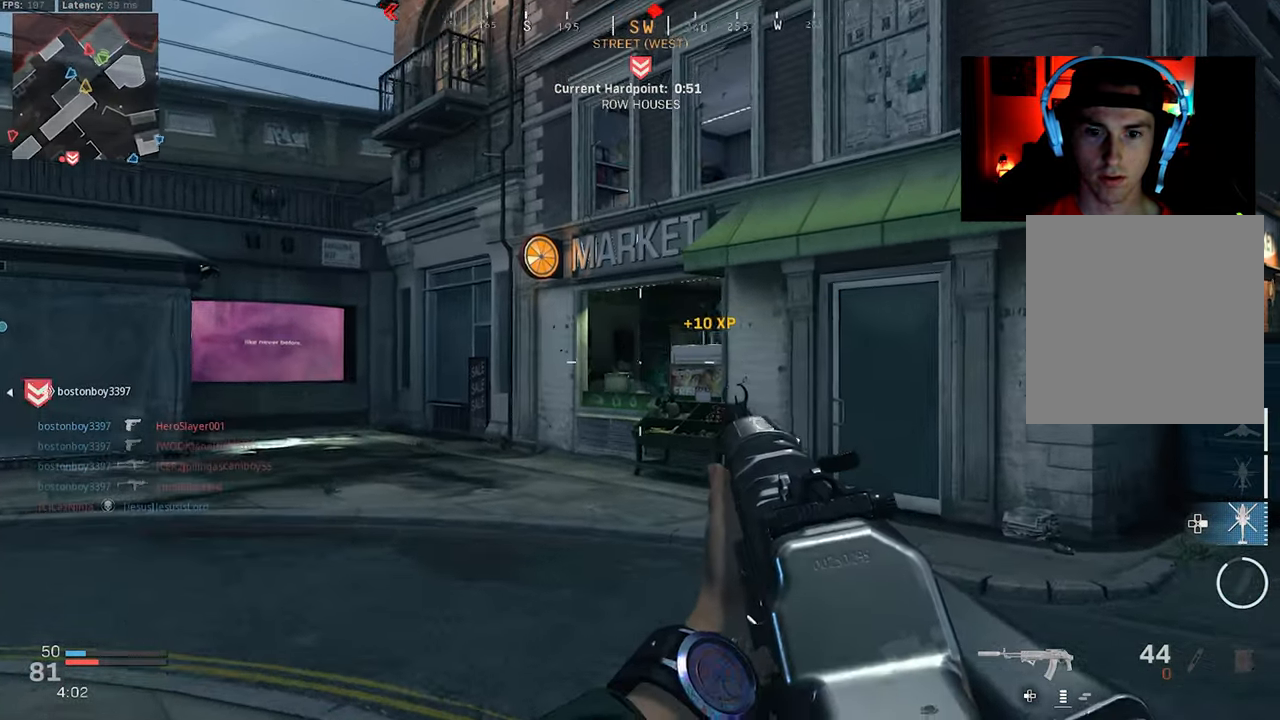
{"buttons": [], "left_stick": "left", "right_stick": "down-left", "events": [[166, "right_stick", "up-right"], [250, "left_stick", "left"], [450, "right_stick", "down-left"]]}
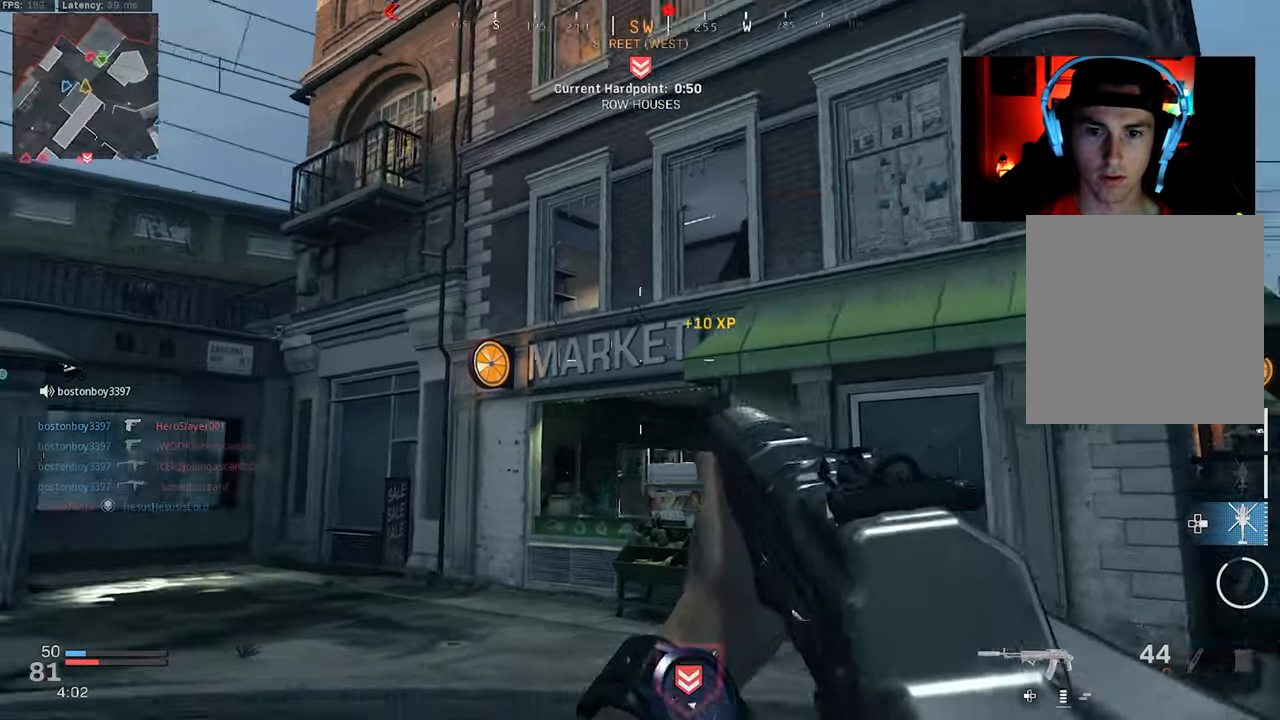
{"buttons": [], "left_stick": "right", "right_stick": "left", "events": [[167, "right_stick", "up-right"], [267, "left_stick", "up"], [317, "left_stick", "center"], [333, "right_stick", "left"], [367, "left_stick", "right"]]}
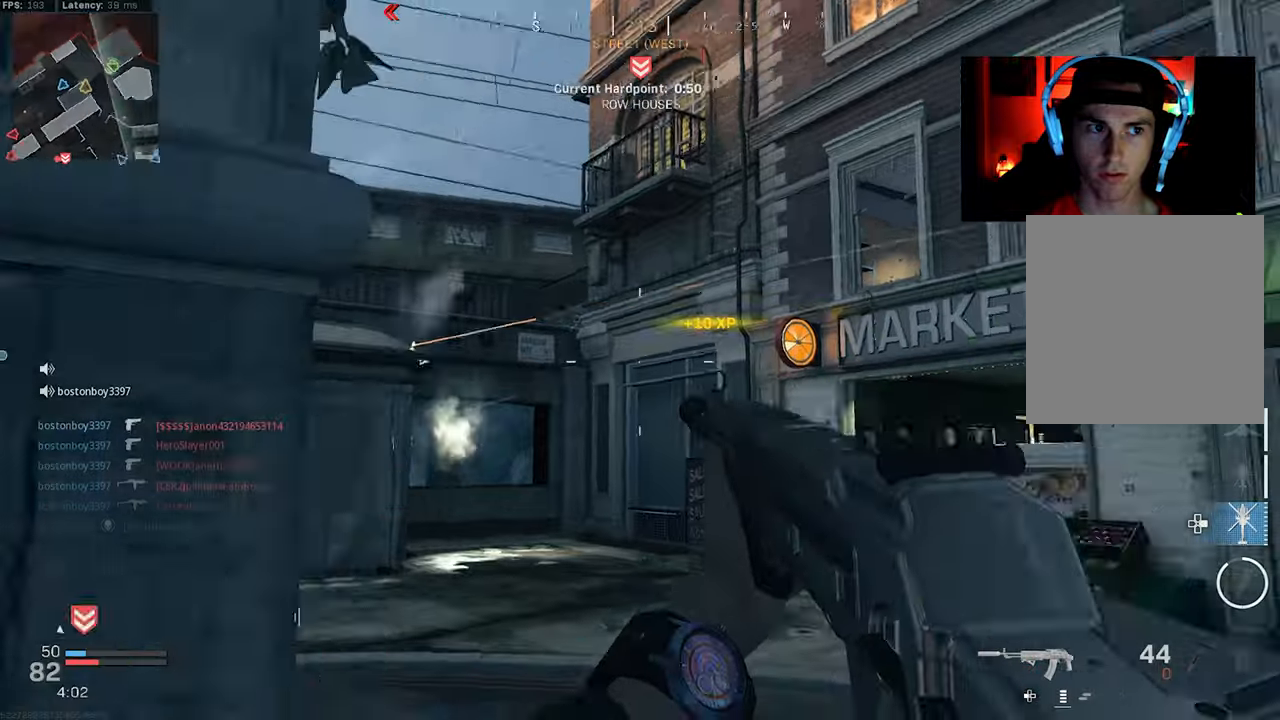
{"buttons": ["L3"], "left_stick": "up", "right_stick": "down-left", "events": [[200, "left_stick", "up-left"], [300, "L3", "down"], [333, "left_stick", "up"], [333, "right_stick", "center"], [417, "L3", "up"], [433, "right_stick", "down-left"], [483, "L3", "down"]]}
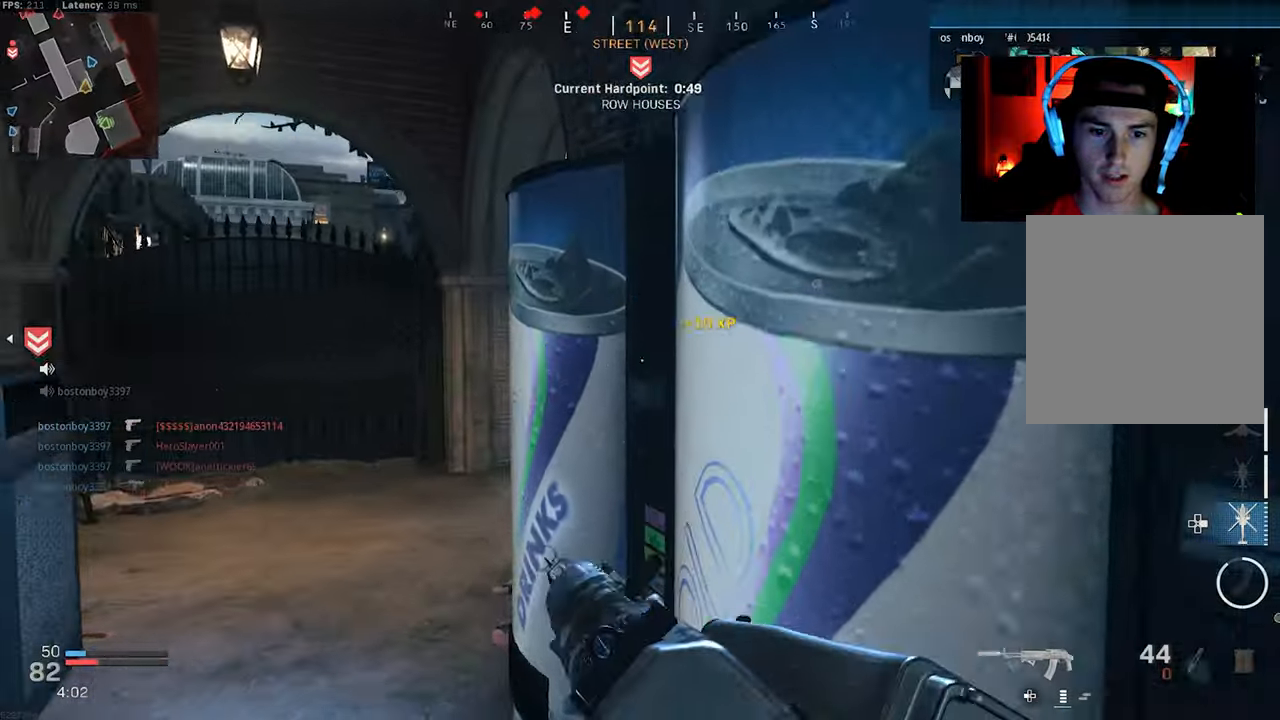
{"buttons": [], "left_stick": "up-right", "right_stick": "center", "events": [[33, "left_stick", "up-left"], [150, "left_stick", "up"], [150, "right_stick", "right"], [317, "L3", "up"], [317, "right_stick", "center"], [333, "left_stick", "up-right"]]}
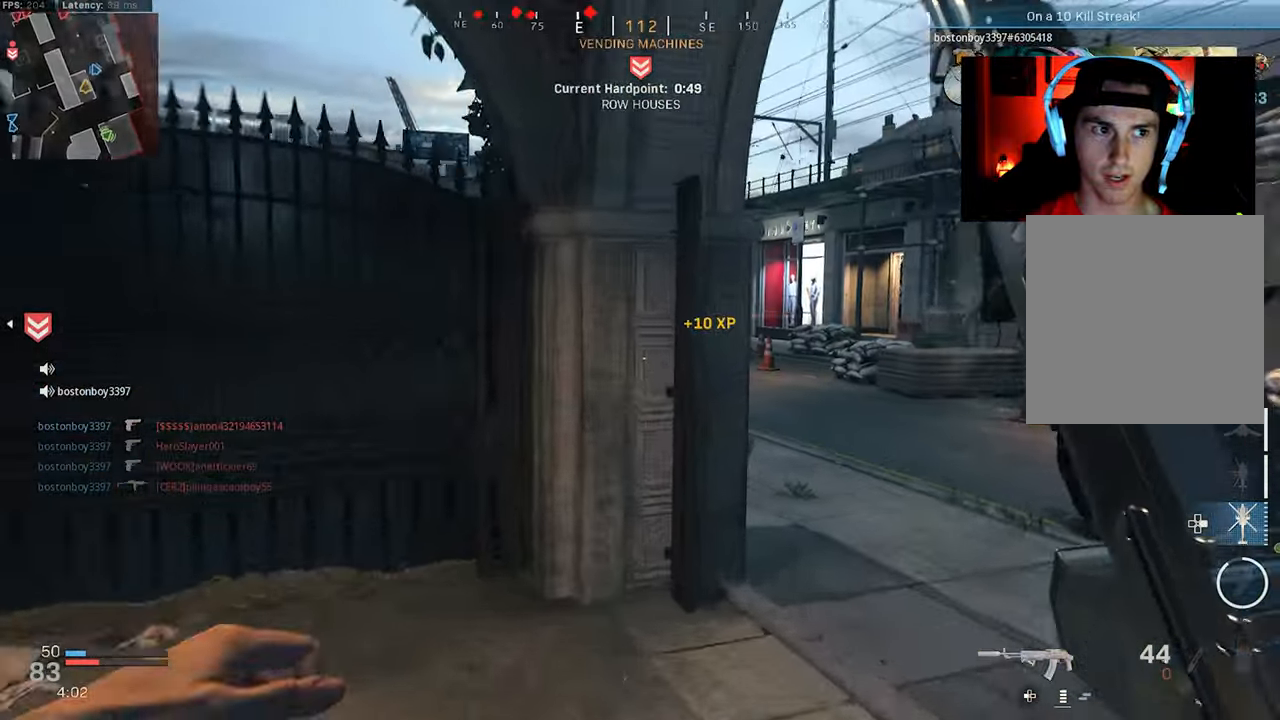
{"buttons": ["L3"], "left_stick": "up-right", "right_stick": "left", "events": [[283, "L3", "down"], [383, "L3", "up"], [417, "right_stick", "left"], [467, "L3", "down"]]}
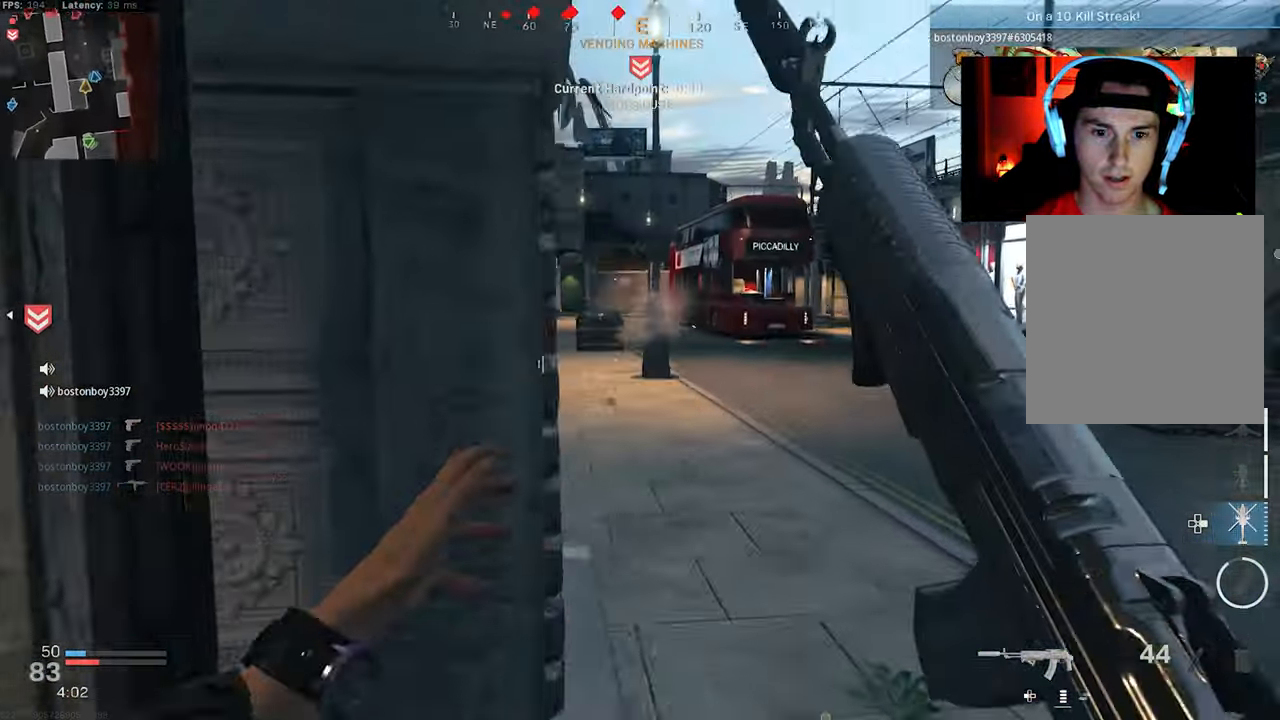
{"buttons": [], "left_stick": "up", "right_stick": "left", "events": [[83, "L3", "up"], [167, "left_stick", "up"], [217, "right_stick", "center"], [333, "right_stick", "left"]]}
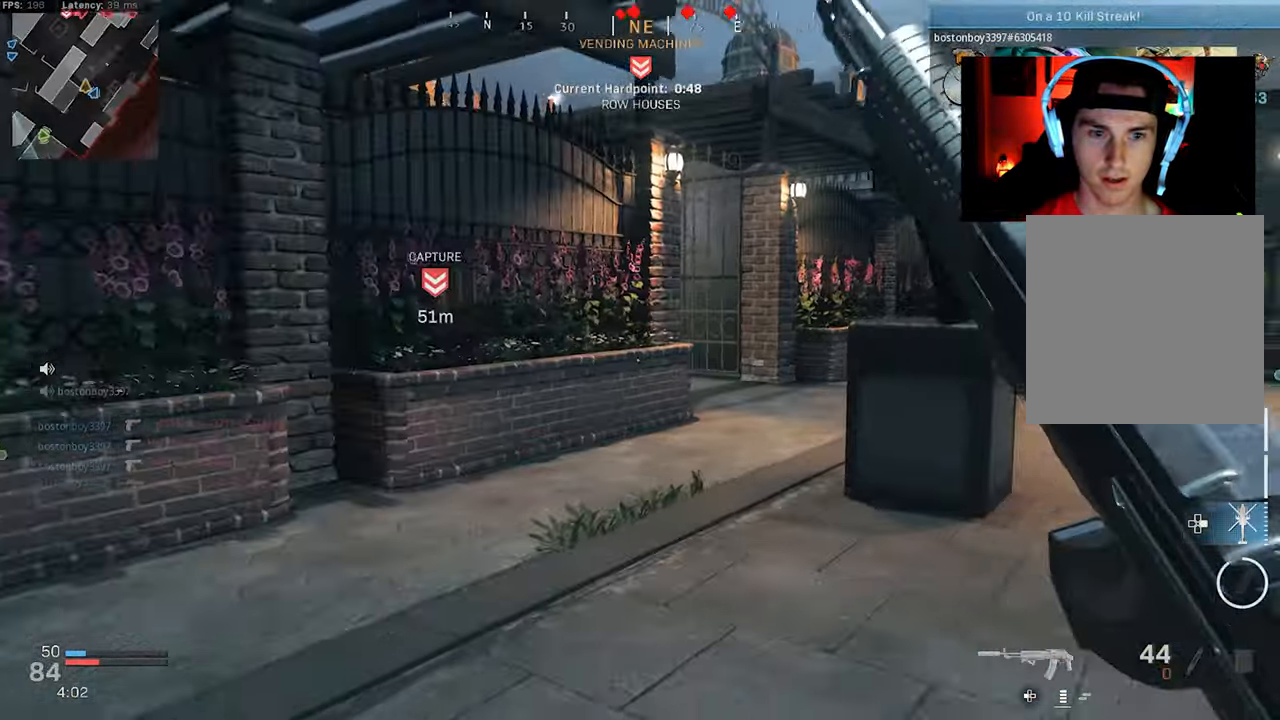
{"buttons": ["CROSS", "R3"], "left_stick": "right", "right_stick": "center", "events": [[83, "right_stick", "right"], [217, "R3", "down"], [300, "R3", "up"], [417, "right_stick", "center"], [433, "R3", "down"], [450, "left_stick", "right"], [467, "CROSS", "down"]]}
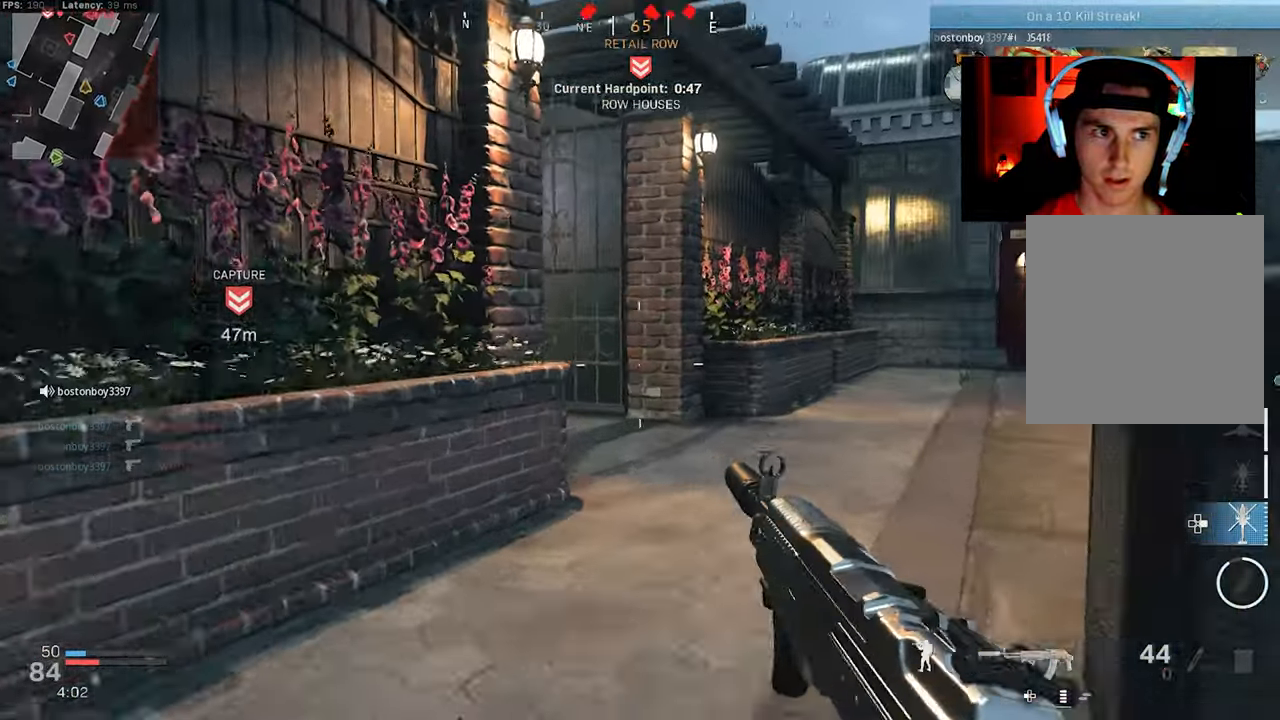
{"buttons": [], "left_stick": "right", "right_stick": "left", "events": [[50, "left_stick", "up-right"], [83, "CROSS", "up"], [100, "R3", "up"], [167, "L3", "down"], [167, "left_stick", "up"], [167, "right_stick", "left"], [350, "L3", "up"], [350, "left_stick", "up-right"], [450, "left_stick", "right"]]}
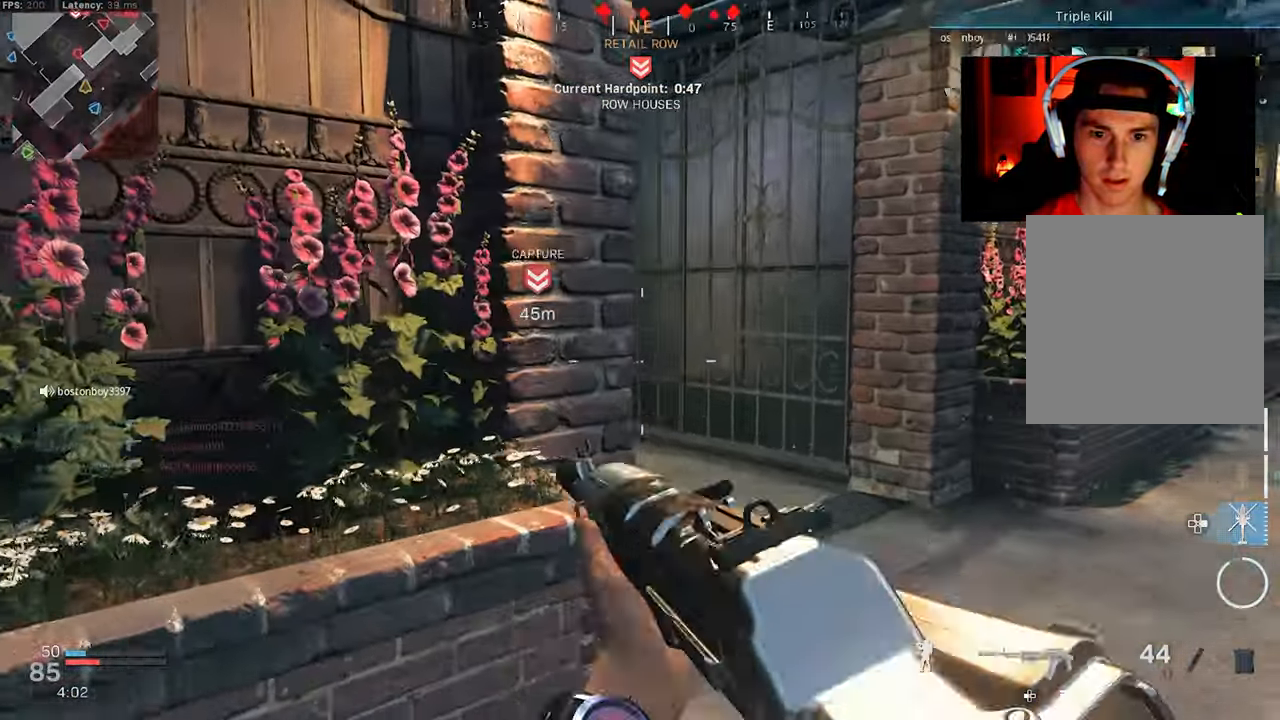
{"buttons": ["L2", "R2"], "left_stick": "right", "right_stick": "down-left", "events": [[200, "CROSS", "down"], [217, "right_stick", "down-left"], [250, "L2", "down"], [333, "CROSS", "up"], [483, "R2", "down"]]}
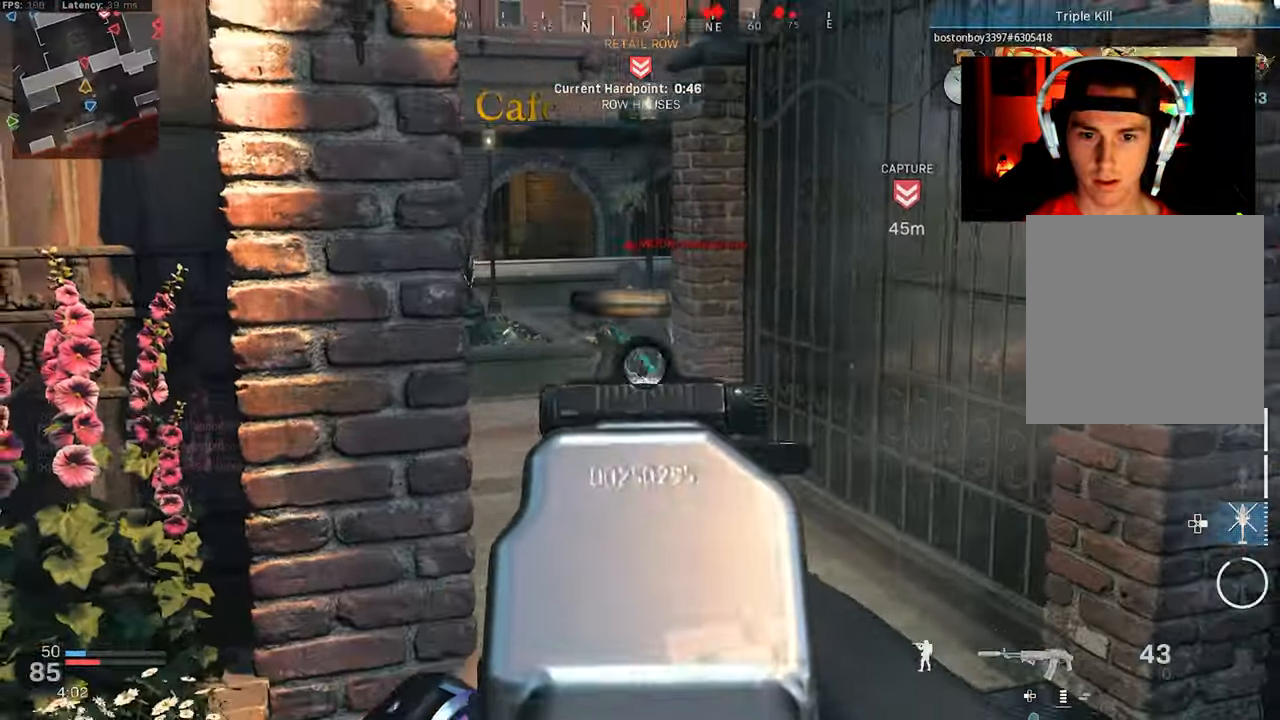
{"buttons": ["L2", "R2"], "left_stick": "up-right", "right_stick": "up-left", "events": [[50, "right_stick", "up-left"], [83, "CROSS", "down"], [183, "right_stick", "center"], [233, "CROSS", "up"], [267, "right_stick", "up-left"], [500, "left_stick", "up-right"]]}
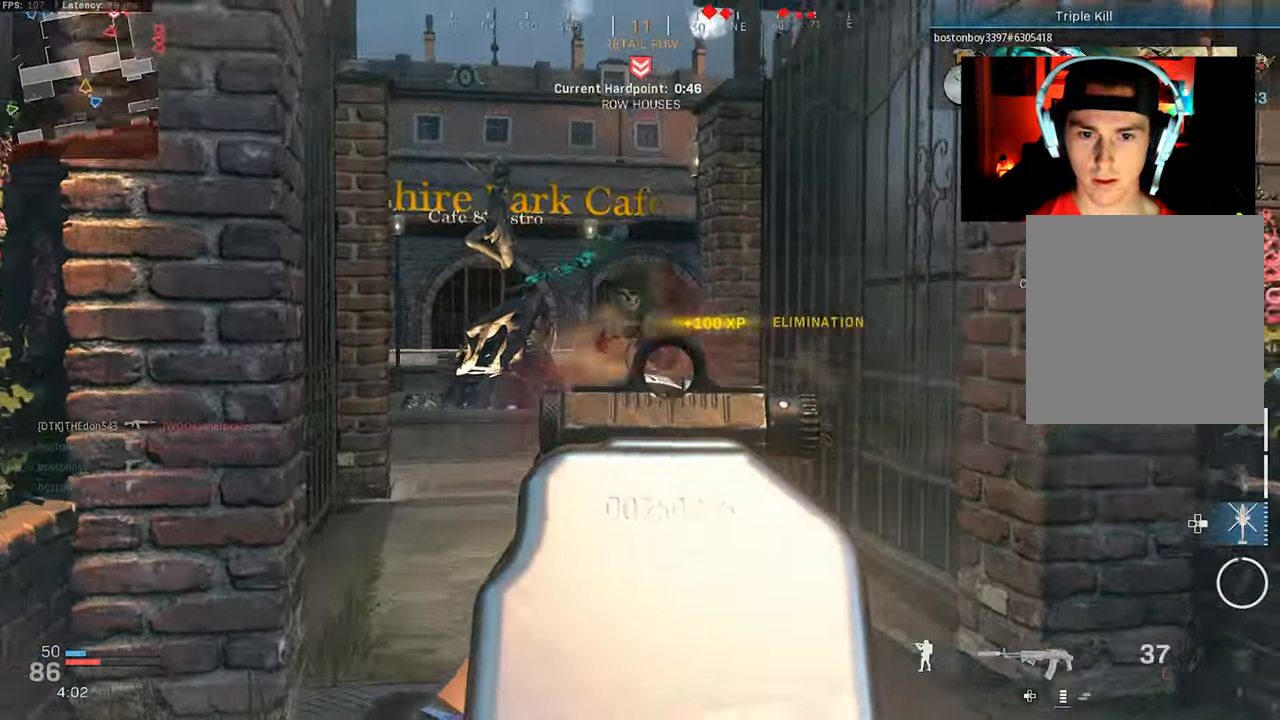
{"buttons": ["L3"], "left_stick": "up", "right_stick": "center", "events": [[33, "right_stick", "center"], [50, "L2", "up"], [83, "right_stick", "right"], [117, "R2", "up"], [117, "left_stick", "up"], [133, "L3", "down"], [233, "L3", "up"], [317, "L3", "down"], [400, "L3", "up"], [450, "right_stick", "center"], [483, "L3", "down"]]}
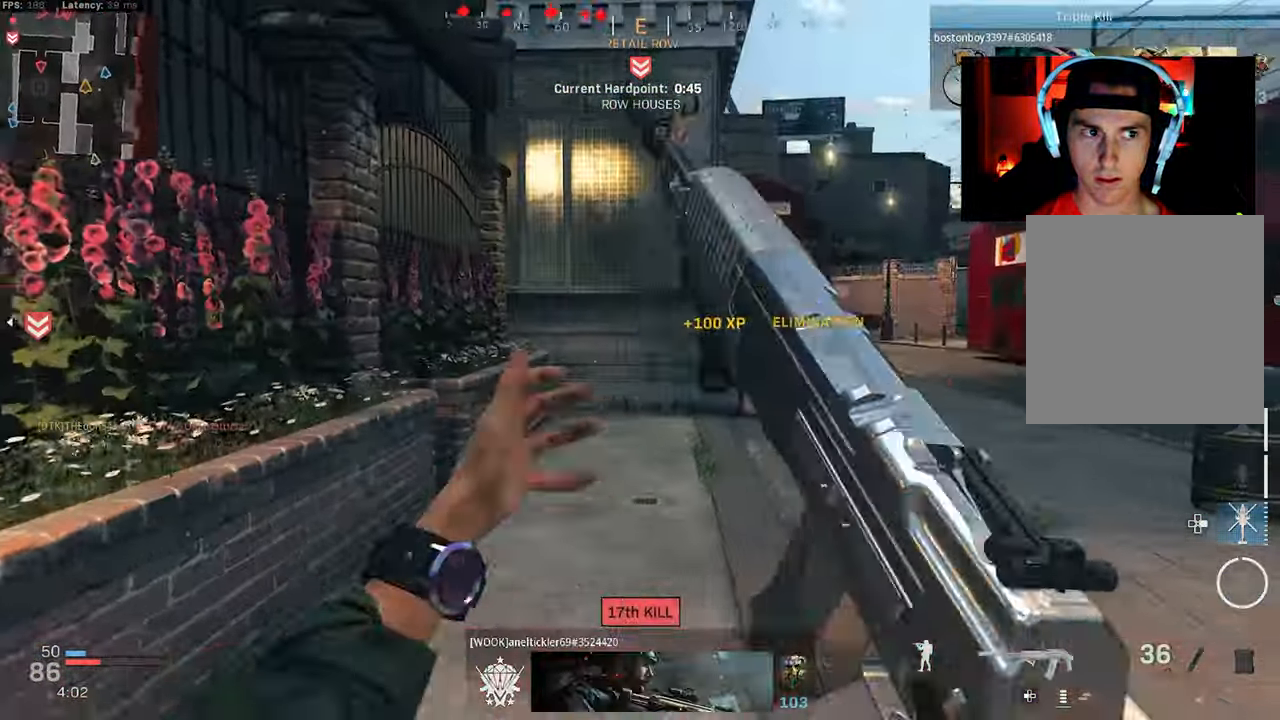
{"buttons": [], "left_stick": "up-right", "right_stick": "center", "events": [[17, "right_stick", "left"], [83, "L3", "up"], [167, "left_stick", "left"], [367, "left_stick", "up-right"], [400, "right_stick", "right"], [484, "right_stick", "center"]]}
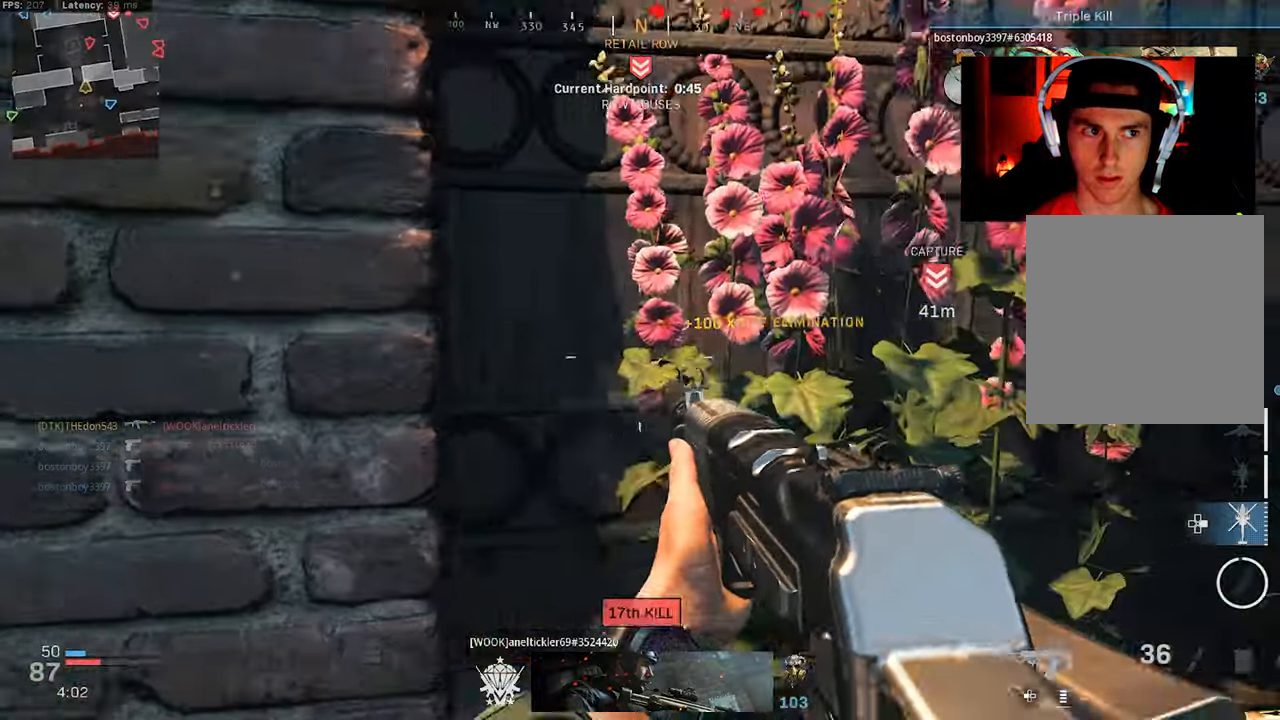
{"buttons": [], "left_stick": "up-right", "right_stick": "right", "events": [[67, "left_stick", "down-right"], [100, "right_stick", "left"], [134, "left_stick", "center"], [217, "left_stick", "down"], [250, "right_stick", "center"], [284, "left_stick", "down-right"], [334, "right_stick", "right"], [450, "left_stick", "up-right"]]}
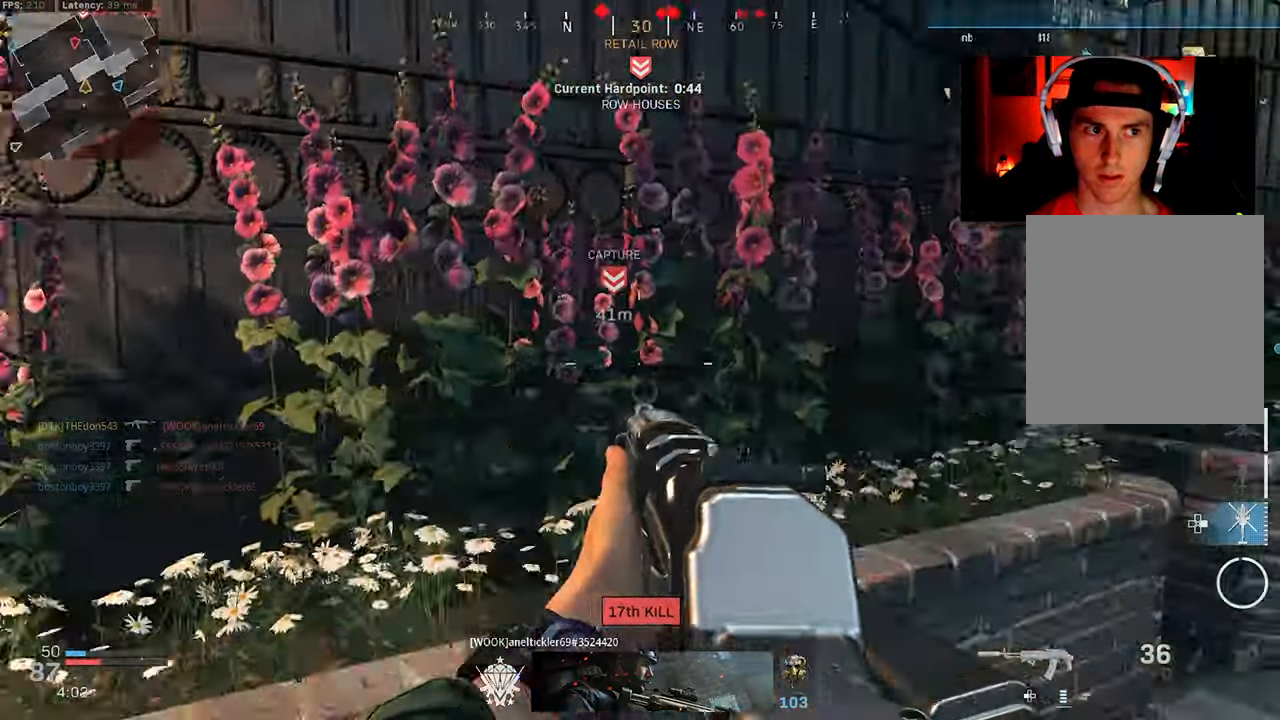
{"buttons": [], "left_stick": "up-right", "right_stick": "center", "events": [[67, "L3", "down"], [167, "L3", "up"], [200, "right_stick", "center"], [234, "L3", "down"], [317, "L3", "up"]]}